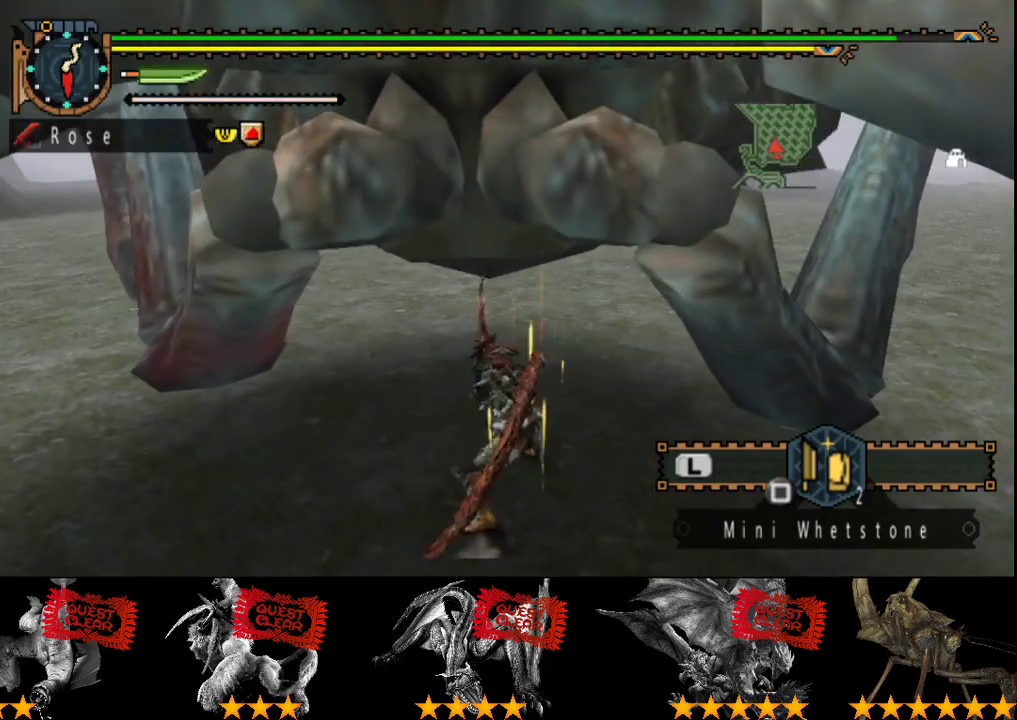
Gameplay with a controller (PlayStation layout); each line is a JSON object with the inputs held at the frame after it. "events" lists button and stick changes between this image and that frame as [ms after this image, input, new state], when the widget could be followed in between. Not read: L3 R3.
{"buttons": ["R2"], "left_stick": "center", "right_stick": "center", "events": [[217, "TRIANGLE", "up"], [283, "TRIANGLE", "down"], [350, "TRIANGLE", "up"], [450, "left_stick", "center"], [483, "R2", "down"]]}
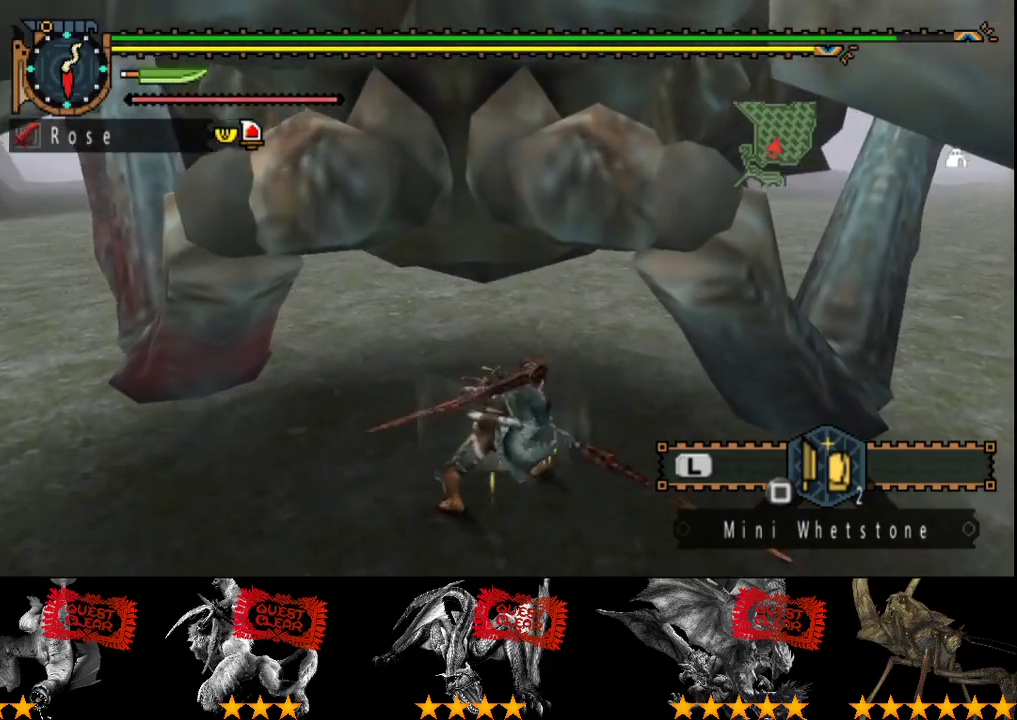
{"buttons": ["R2"], "left_stick": "left", "right_stick": "center", "events": [[83, "R2", "up"], [183, "R2", "down"], [250, "R2", "up"], [250, "left_stick", "left"], [317, "R2", "down"], [400, "R2", "up"], [500, "R2", "down"]]}
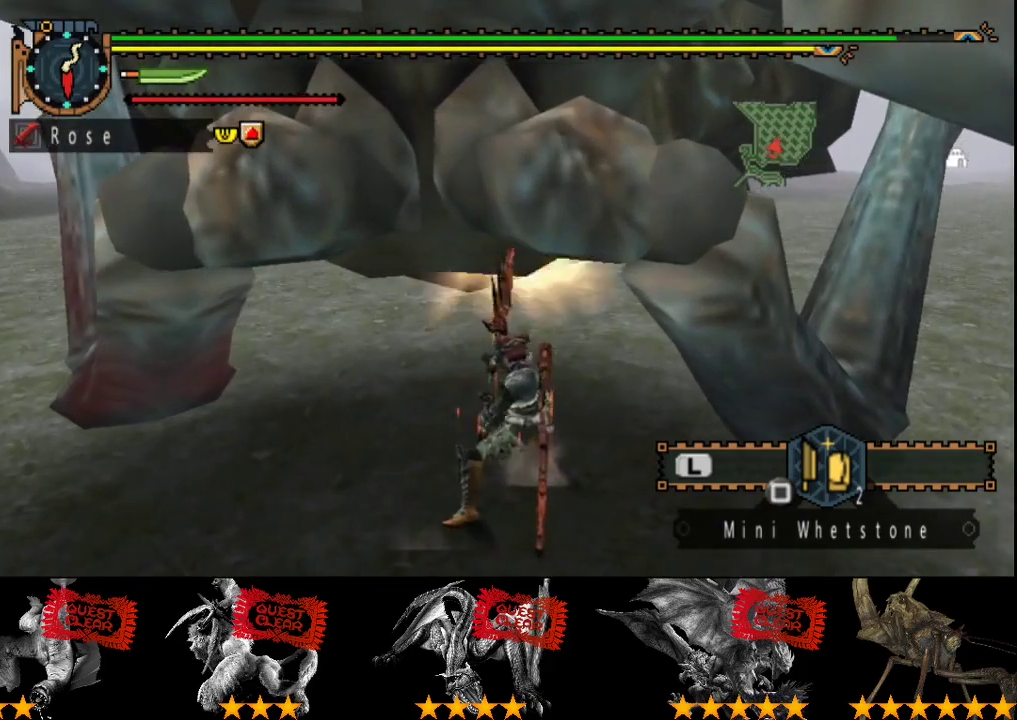
{"buttons": [], "left_stick": "left", "right_stick": "center", "events": [[67, "R2", "up"], [167, "R2", "down"], [267, "R2", "up"], [333, "R2", "down"], [433, "R2", "up"]]}
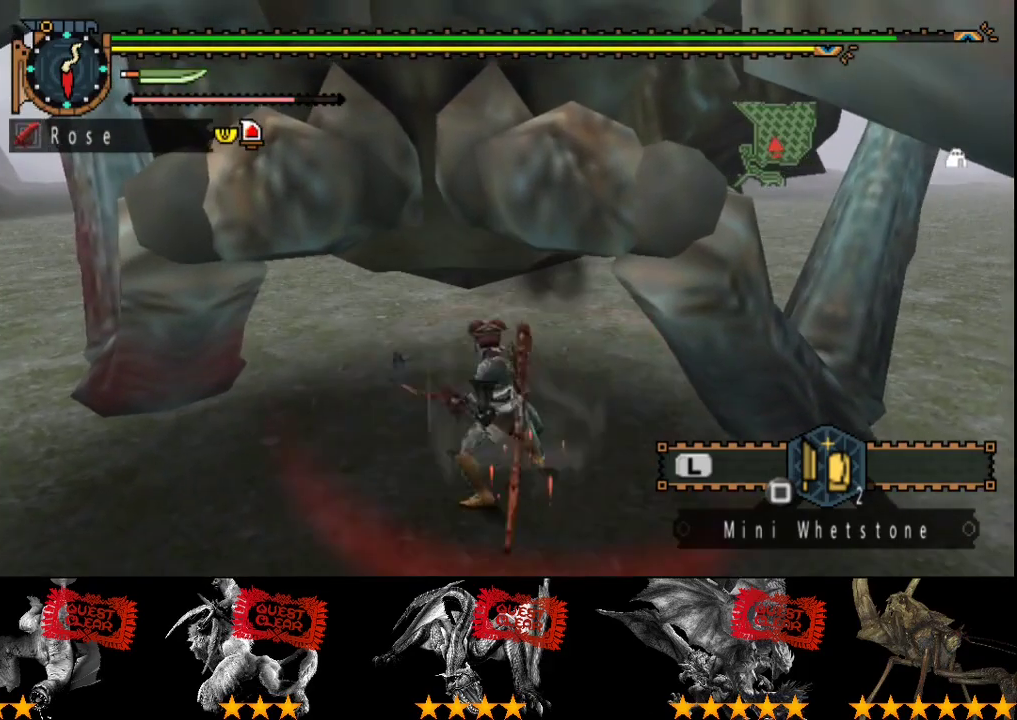
{"buttons": [], "left_stick": "center", "right_stick": "center", "events": [[33, "R2", "down"], [133, "R2", "up"], [233, "R2", "down"], [233, "left_stick", "center"], [333, "R2", "up"], [400, "R2", "down"], [500, "R2", "up"]]}
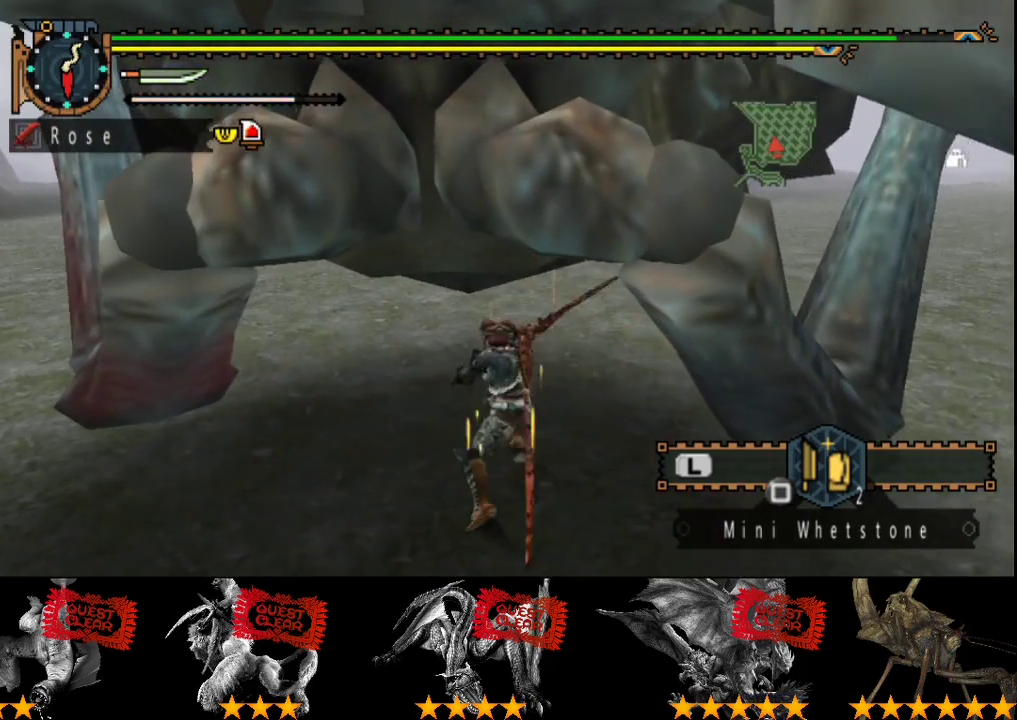
{"buttons": ["R2"], "left_stick": "center", "right_stick": "center", "events": [[100, "R2", "down"], [200, "R2", "up"], [300, "R2", "down"], [383, "R2", "up"], [483, "R2", "down"]]}
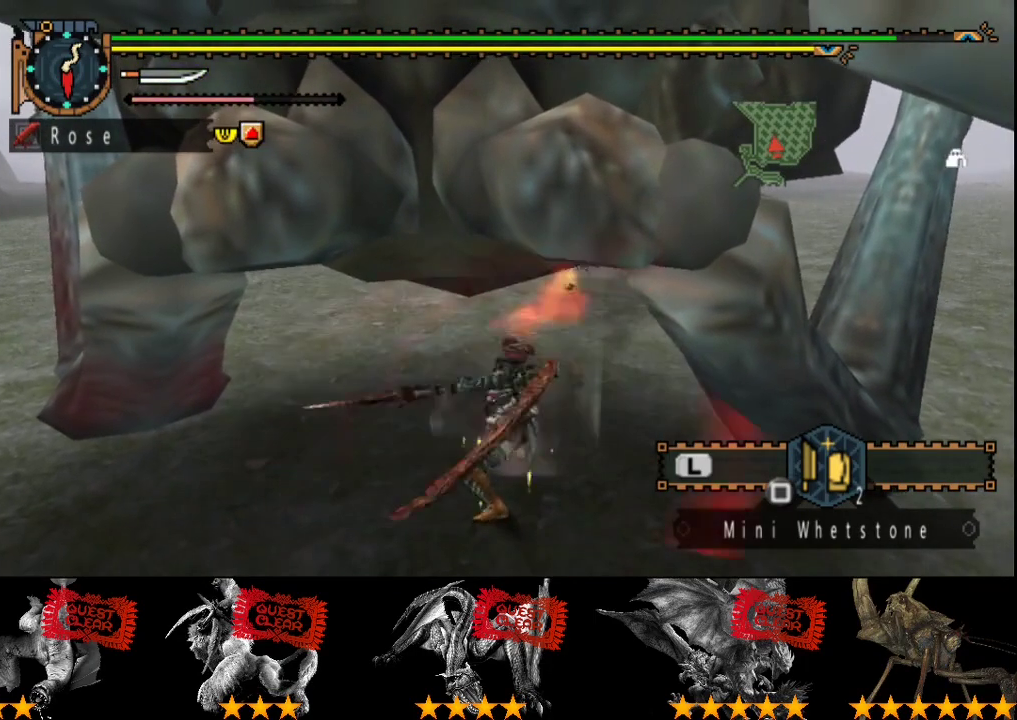
{"buttons": [], "left_stick": "center", "right_stick": "center", "events": [[83, "R2", "up"], [183, "R2", "down"], [283, "R2", "up"], [350, "R2", "down"], [483, "R2", "up"]]}
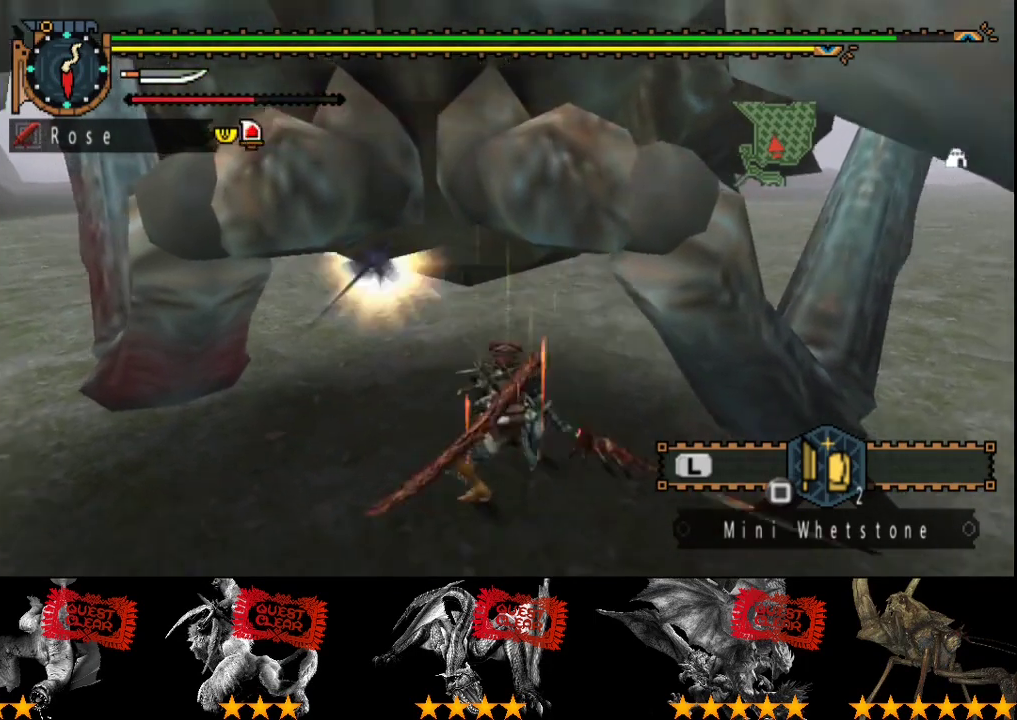
{"buttons": [], "left_stick": "center", "right_stick": "center", "events": [[217, "R2", "down"], [283, "R2", "up"], [400, "R2", "down"], [500, "R2", "up"]]}
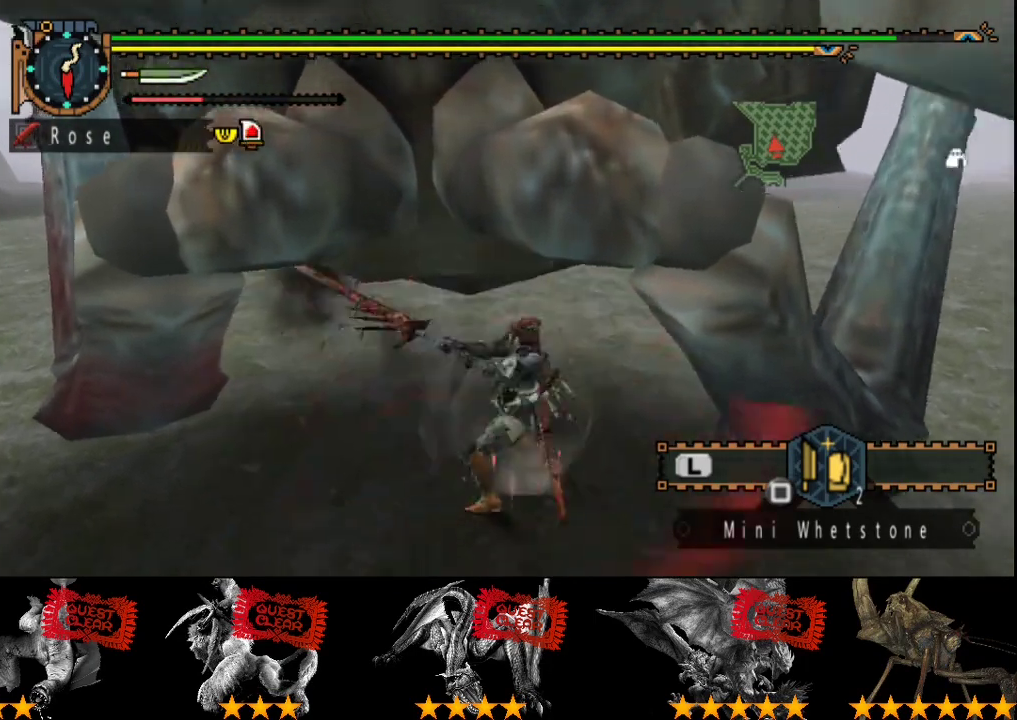
{"buttons": [], "left_stick": "center", "right_stick": "center", "events": [[100, "R2", "down"], [167, "R2", "up"], [267, "R2", "down"], [400, "R2", "up"]]}
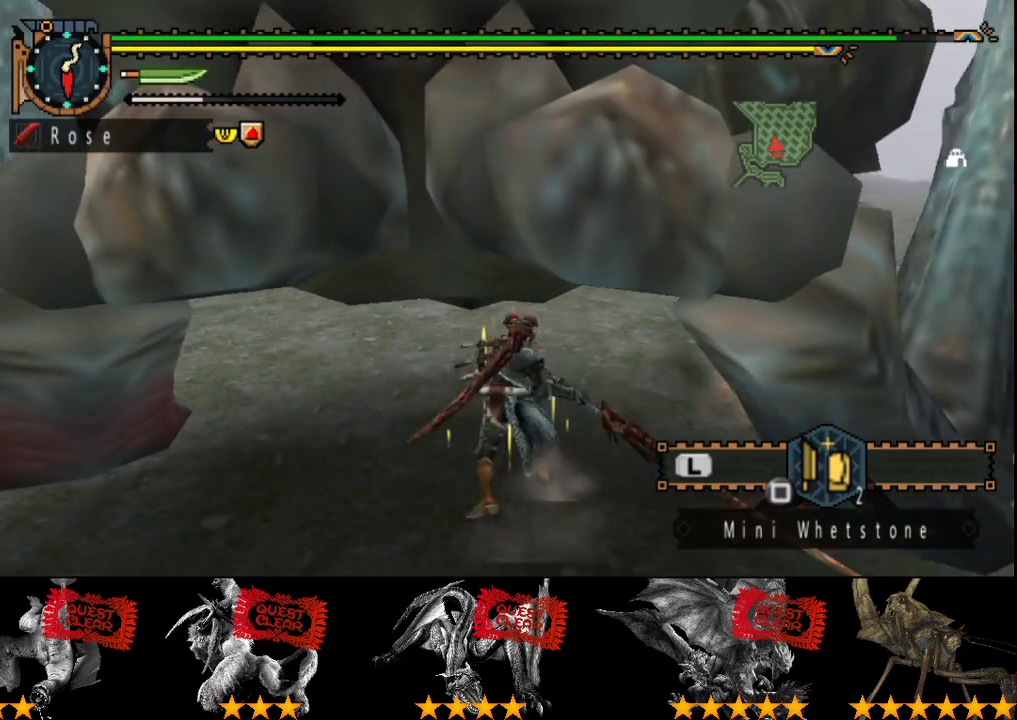
{"buttons": [], "left_stick": "center", "right_stick": "center", "events": [[67, "CIRCLE", "down"], [67, "TRIANGLE", "down"], [167, "TRIANGLE", "up"], [200, "CIRCLE", "up"], [367, "CIRCLE", "down"], [367, "TRIANGLE", "down"], [467, "CIRCLE", "up"], [467, "TRIANGLE", "up"]]}
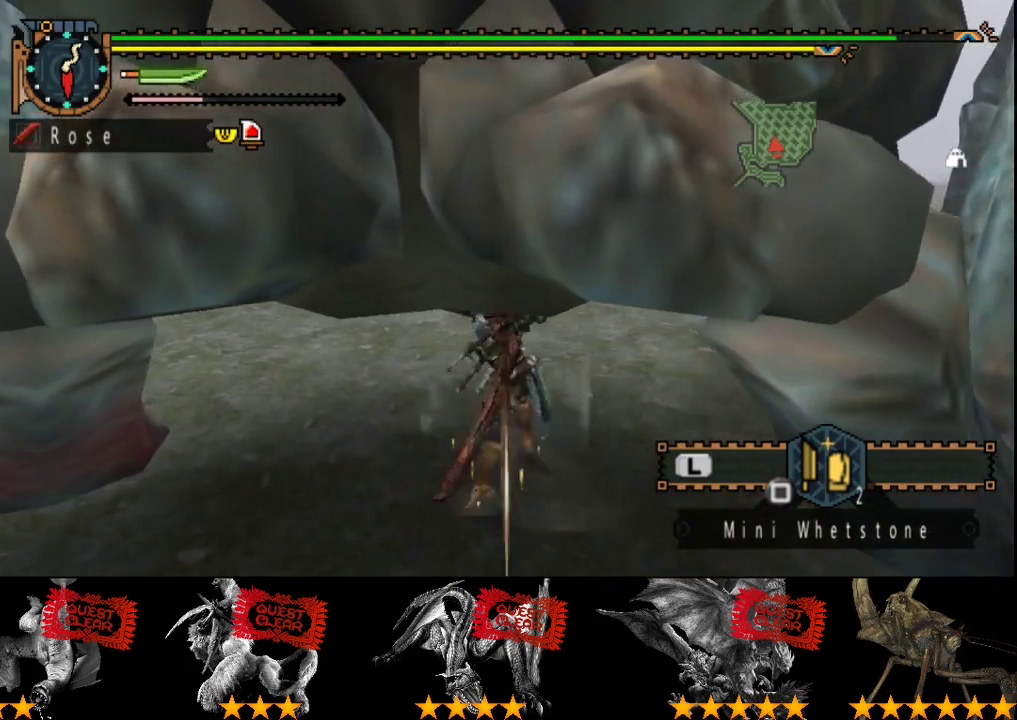
{"buttons": ["CIRCLE", "TRIANGLE"], "left_stick": "center", "right_stick": "center", "events": [[33, "CIRCLE", "down"], [33, "TRIANGLE", "down"], [100, "CIRCLE", "up"], [100, "TRIANGLE", "up"], [167, "CIRCLE", "down"], [167, "TRIANGLE", "down"], [267, "CIRCLE", "up"], [267, "TRIANGLE", "up"], [333, "CIRCLE", "down"], [333, "TRIANGLE", "down"], [400, "TRIANGLE", "up"], [467, "TRIANGLE", "down"]]}
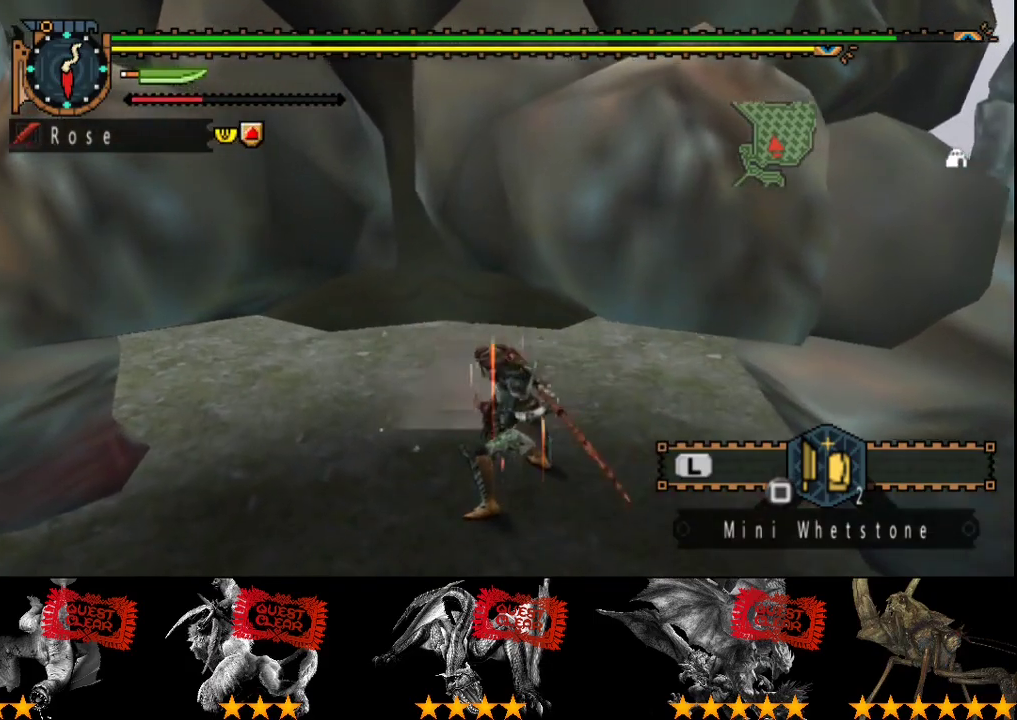
{"buttons": ["CIRCLE", "TRIANGLE"], "left_stick": "center", "right_stick": "center", "events": [[67, "CIRCLE", "up"], [67, "TRIANGLE", "up"], [133, "CIRCLE", "down"], [133, "TRIANGLE", "down"], [200, "TRIANGLE", "up"], [250, "TRIANGLE", "down"], [350, "TRIANGLE", "up"], [417, "TRIANGLE", "down"]]}
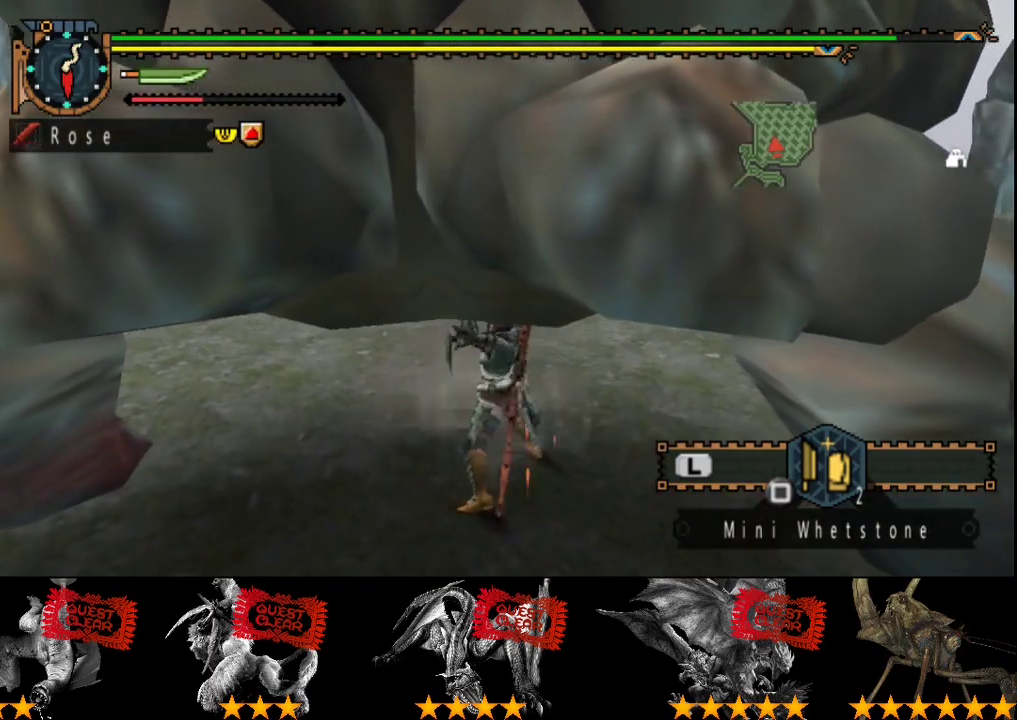
{"buttons": ["CIRCLE", "TRIANGLE"], "left_stick": "center", "right_stick": "center", "events": [[17, "CIRCLE", "up"], [17, "TRIANGLE", "up"], [83, "CIRCLE", "down"], [83, "TRIANGLE", "down"], [183, "TRIANGLE", "up"], [250, "TRIANGLE", "down"], [350, "CIRCLE", "up"], [350, "TRIANGLE", "up"], [417, "TRIANGLE", "down"], [450, "CIRCLE", "down"]]}
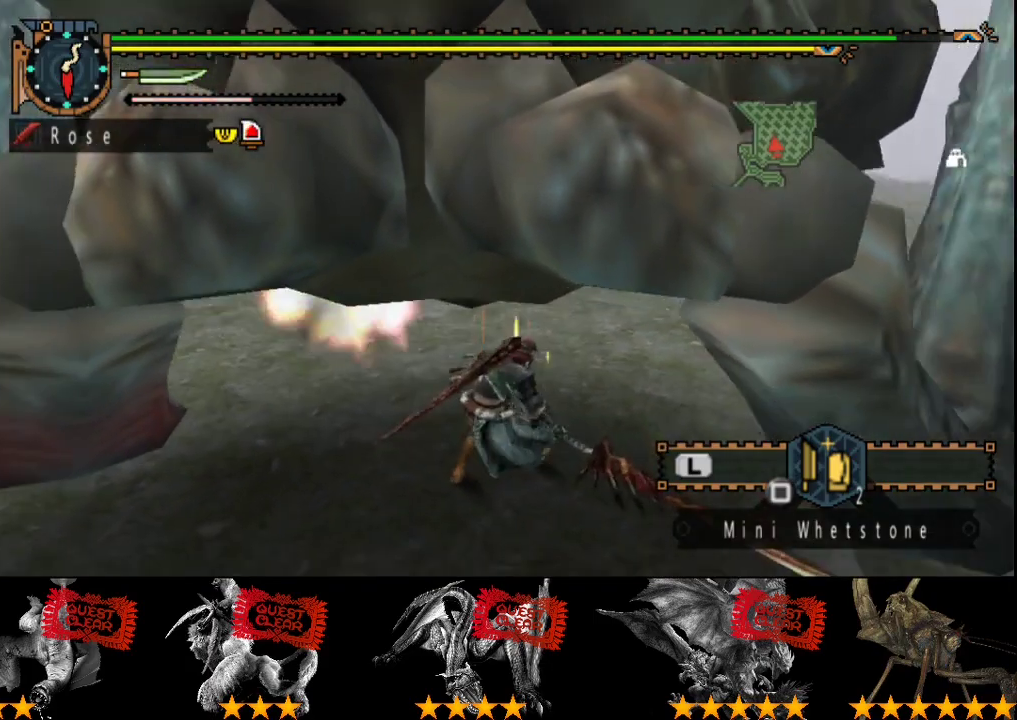
{"buttons": ["TRIANGLE"], "left_stick": "center", "right_stick": "center", "events": [[50, "CIRCLE", "up"], [50, "TRIANGLE", "up"], [483, "TRIANGLE", "down"]]}
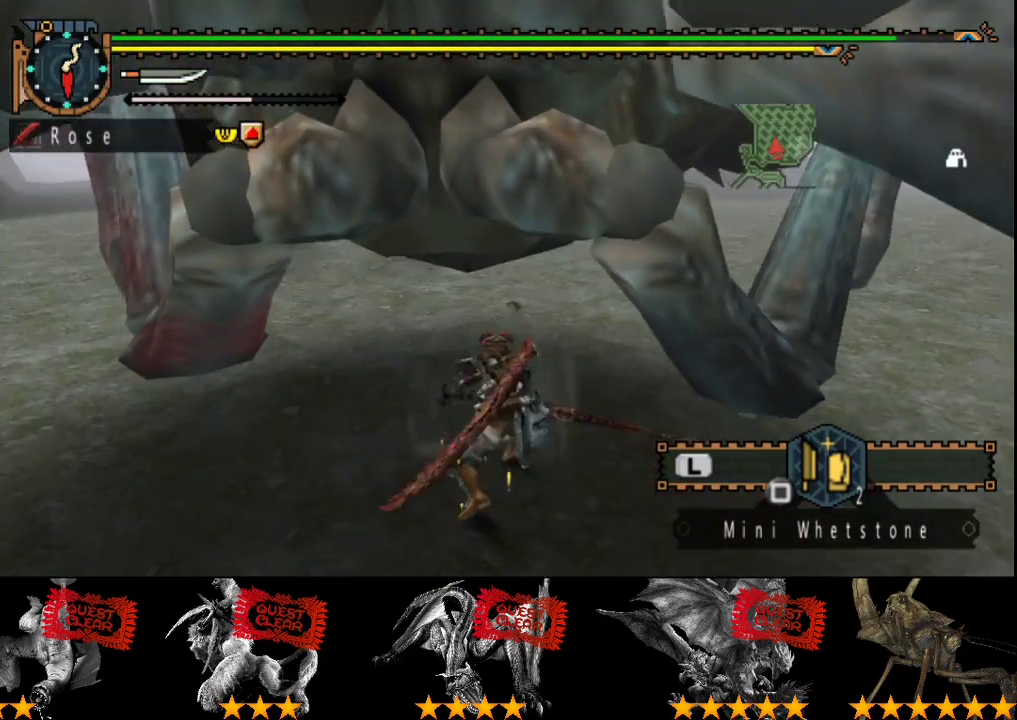
{"buttons": ["TRIANGLE"], "left_stick": "center", "right_stick": "center", "events": [[67, "TRIANGLE", "up"], [133, "TRIANGLE", "down"]]}
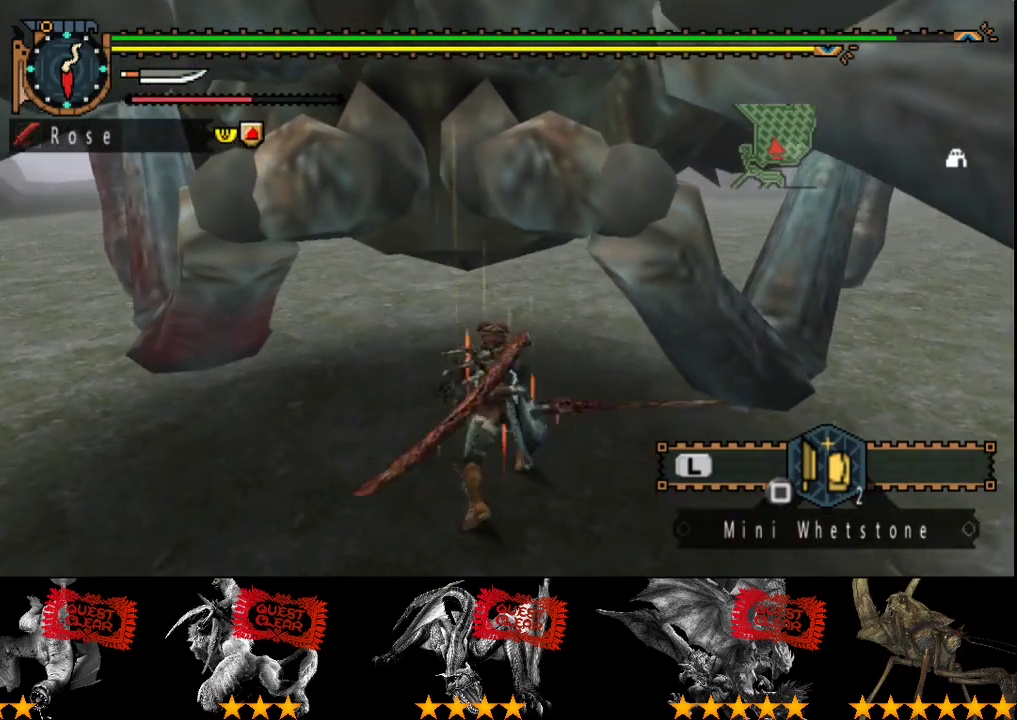
{"buttons": [], "left_stick": "center", "right_stick": "center", "events": [[33, "TRIANGLE", "up"], [100, "TRIANGLE", "down"], [167, "TRIANGLE", "up"]]}
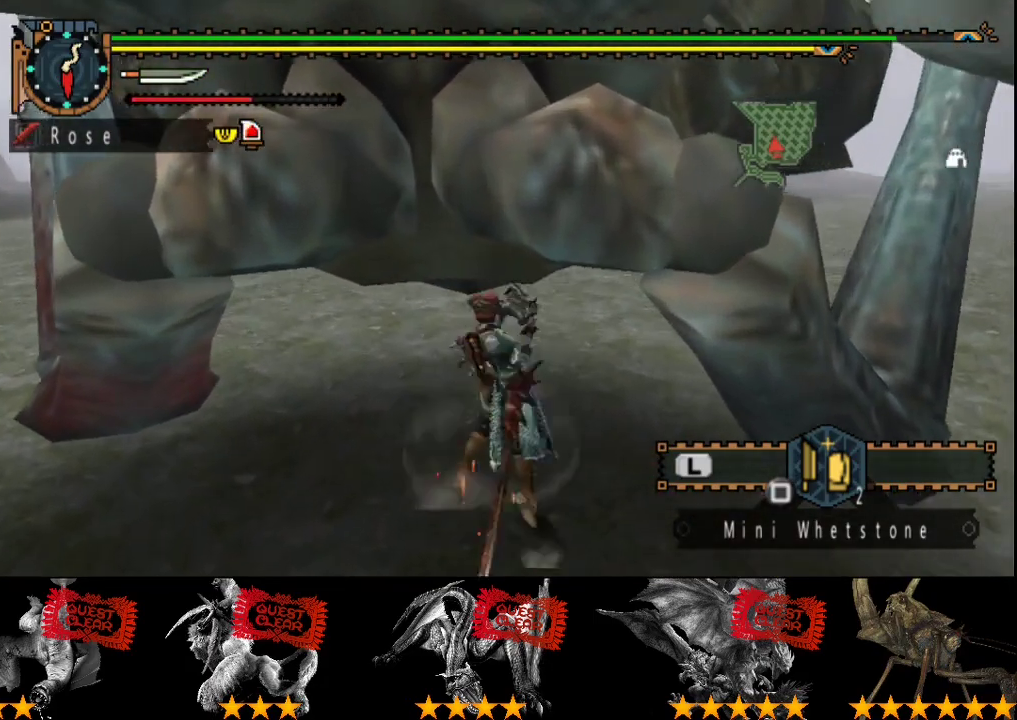
{"buttons": ["TRIANGLE"], "left_stick": "center", "right_stick": "center", "events": [[33, "TRIANGLE", "down"], [133, "TRIANGLE", "up"], [200, "TRIANGLE", "down"], [267, "TRIANGLE", "up"], [333, "TRIANGLE", "down"]]}
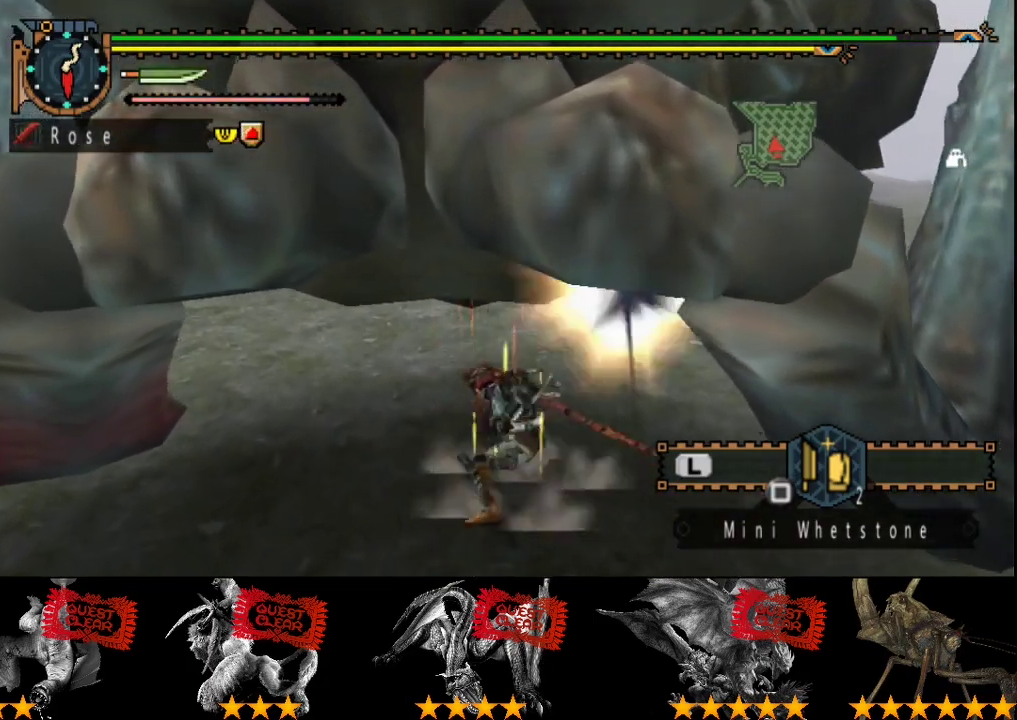
{"buttons": ["TRIANGLE"], "left_stick": "center", "right_stick": "center", "events": [[217, "TRIANGLE", "up"], [283, "TRIANGLE", "down"], [383, "TRIANGLE", "up"], [450, "TRIANGLE", "down"]]}
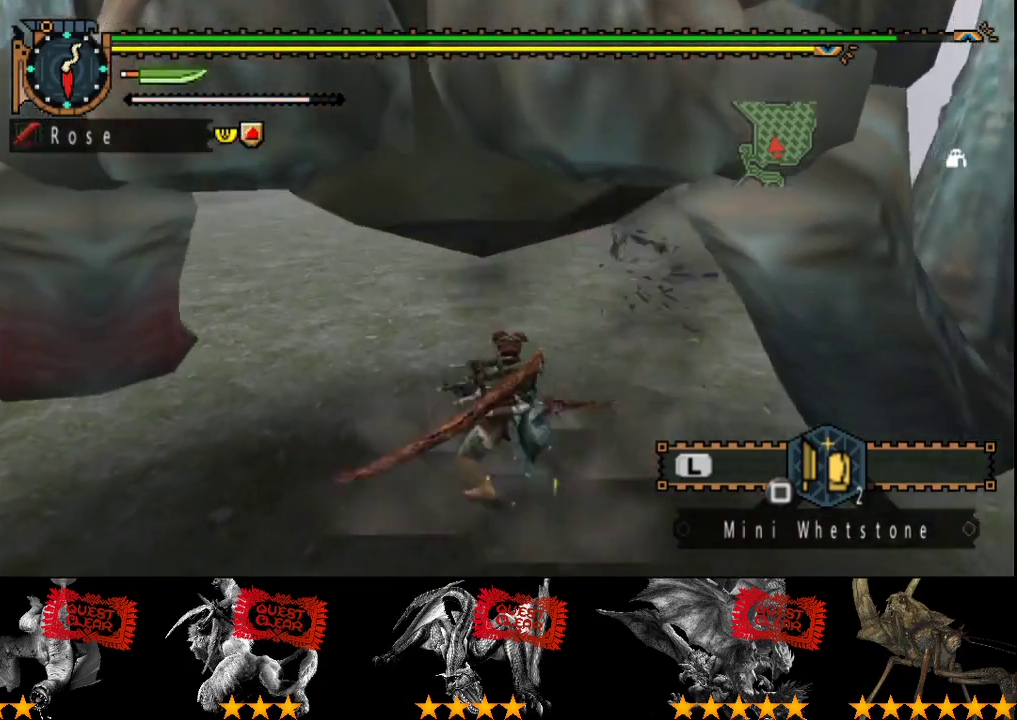
{"buttons": ["CIRCLE", "TRIANGLE"], "left_stick": "center", "right_stick": "center", "events": [[50, "TRIANGLE", "up"], [250, "TRIANGLE", "down"], [283, "CIRCLE", "down"], [383, "CIRCLE", "up"], [383, "TRIANGLE", "up"], [450, "CIRCLE", "down"], [450, "TRIANGLE", "down"]]}
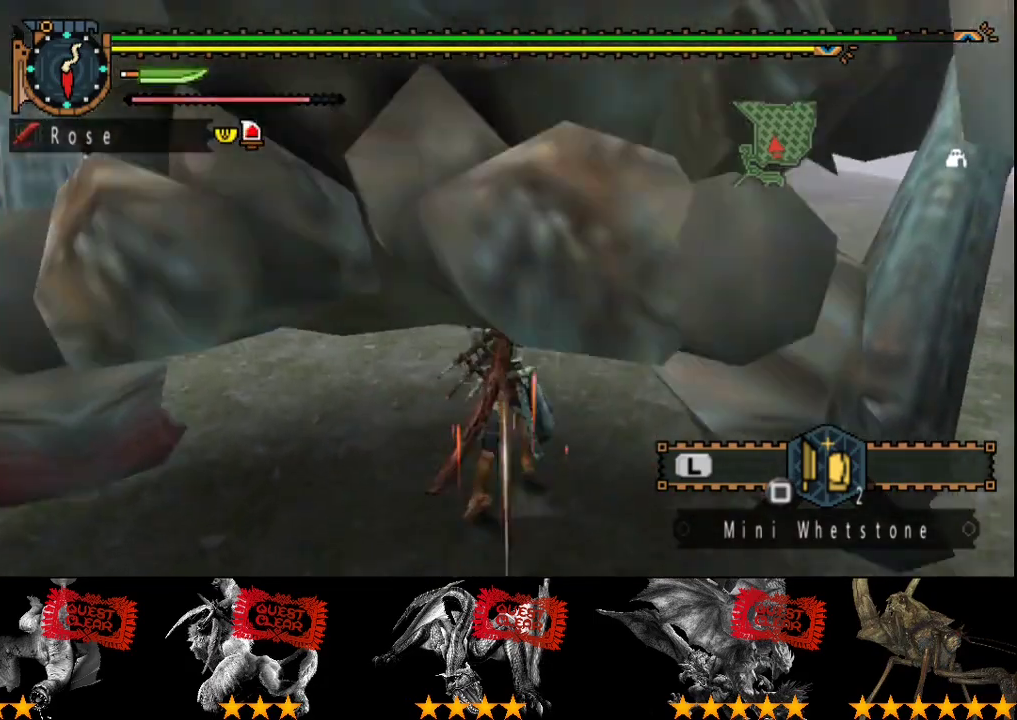
{"buttons": [], "left_stick": "center", "right_stick": "center", "events": [[17, "CIRCLE", "up"], [17, "TRIANGLE", "up"], [83, "CIRCLE", "down"], [83, "TRIANGLE", "down"], [317, "CIRCLE", "up"], [317, "TRIANGLE", "up"], [383, "CIRCLE", "down"], [383, "TRIANGLE", "down"], [483, "CIRCLE", "up"], [483, "TRIANGLE", "up"]]}
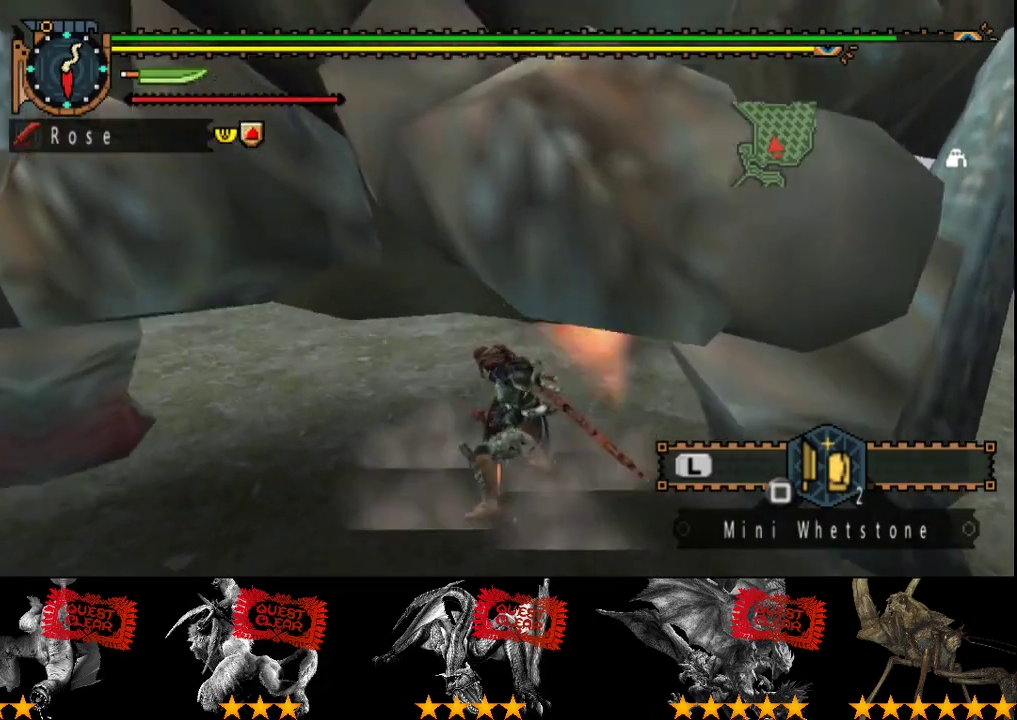
{"buttons": [], "left_stick": "center", "right_stick": "center", "events": [[50, "CIRCLE", "down"], [50, "TRIANGLE", "down"], [117, "CIRCLE", "up"], [117, "TRIANGLE", "up"], [183, "CIRCLE", "down"], [183, "TRIANGLE", "down"], [283, "CIRCLE", "up"], [283, "TRIANGLE", "up"], [350, "CIRCLE", "down"], [350, "TRIANGLE", "down"], [467, "CIRCLE", "up"], [467, "TRIANGLE", "up"]]}
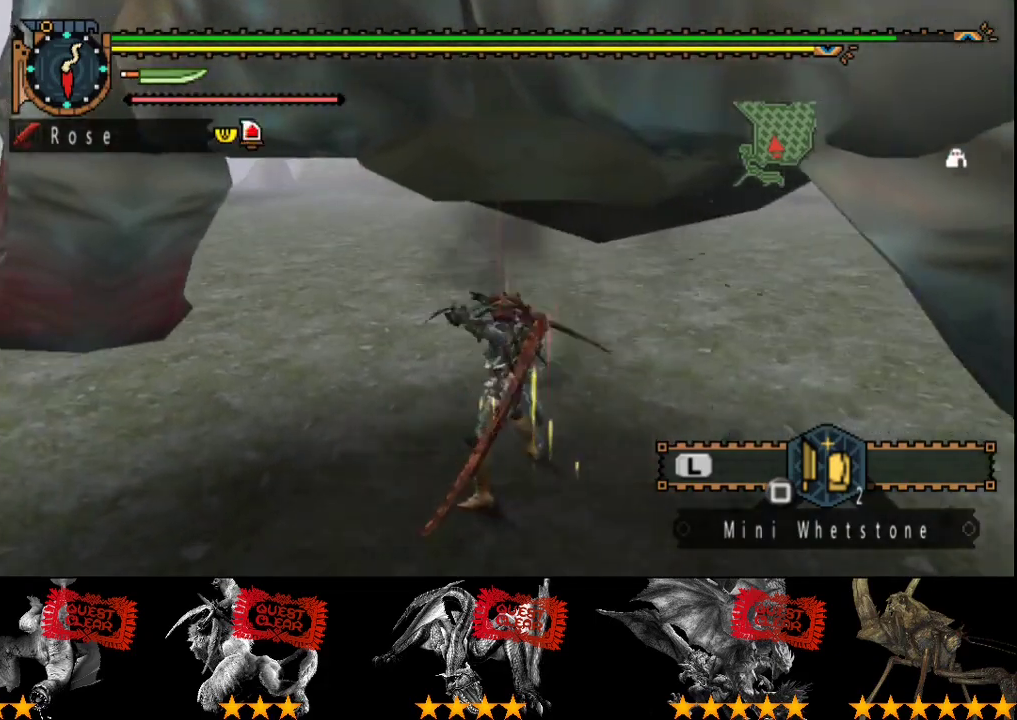
{"buttons": [], "left_stick": "center", "right_stick": "center", "events": [[33, "CIRCLE", "down"], [33, "TRIANGLE", "down"], [133, "CIRCLE", "up"], [133, "TRIANGLE", "up"], [200, "CIRCLE", "down"], [200, "TRIANGLE", "down"], [300, "CIRCLE", "up"], [300, "TRIANGLE", "up"]]}
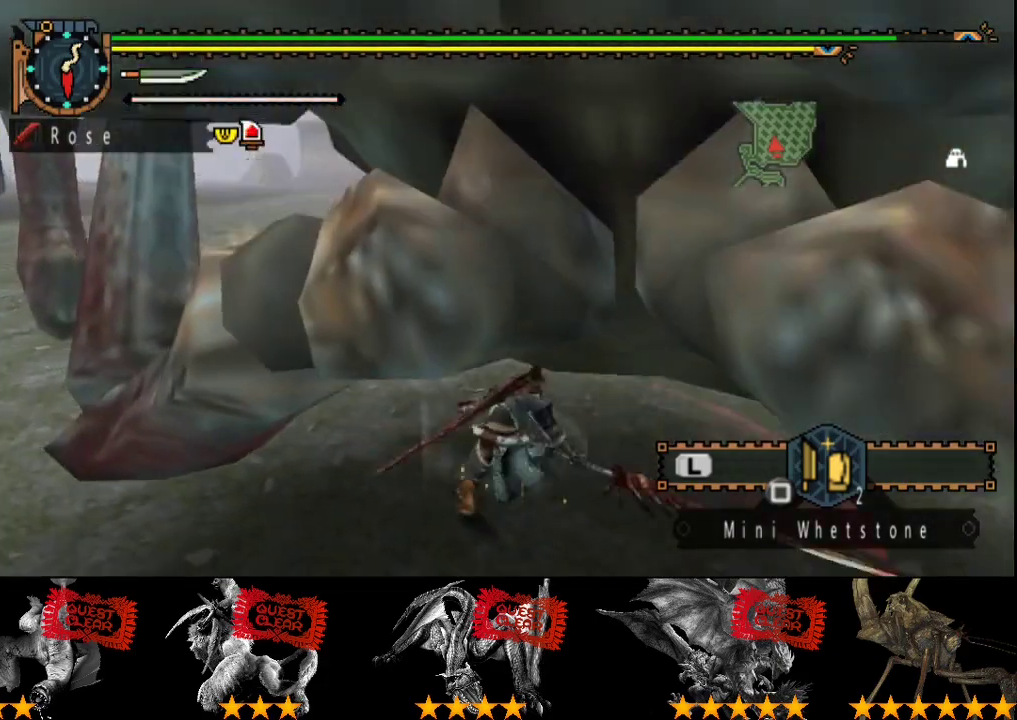
{"buttons": [], "left_stick": "center", "right_stick": "center", "events": [[167, "right_stick", "right"], [483, "right_stick", "center"]]}
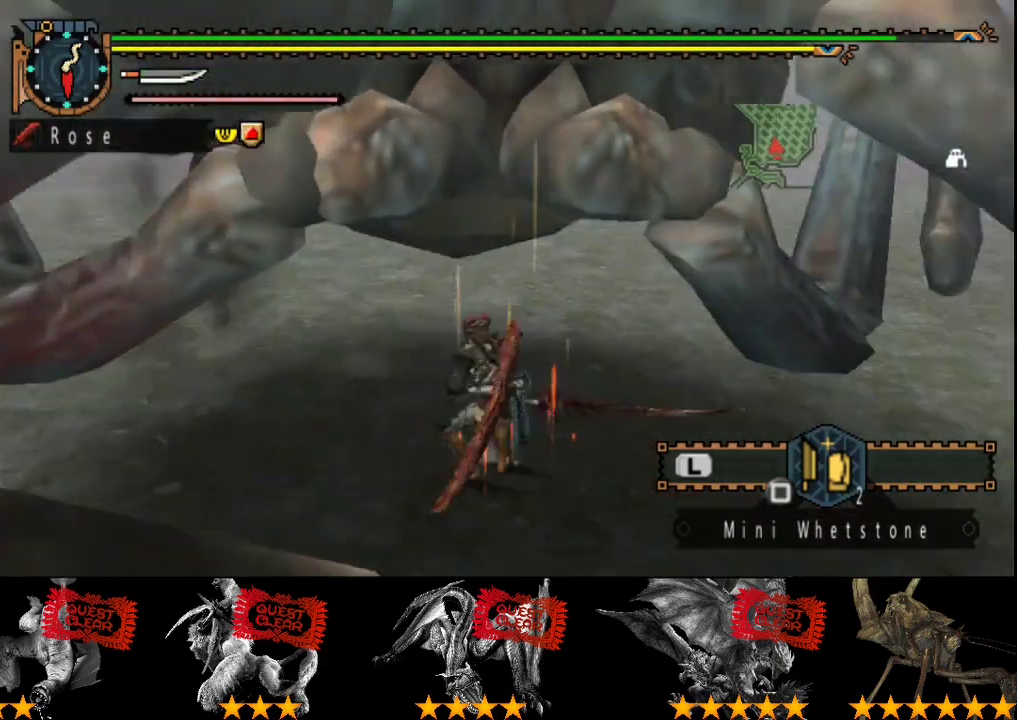
{"buttons": [], "left_stick": "down", "right_stick": "center", "events": [[317, "left_stick", "down"]]}
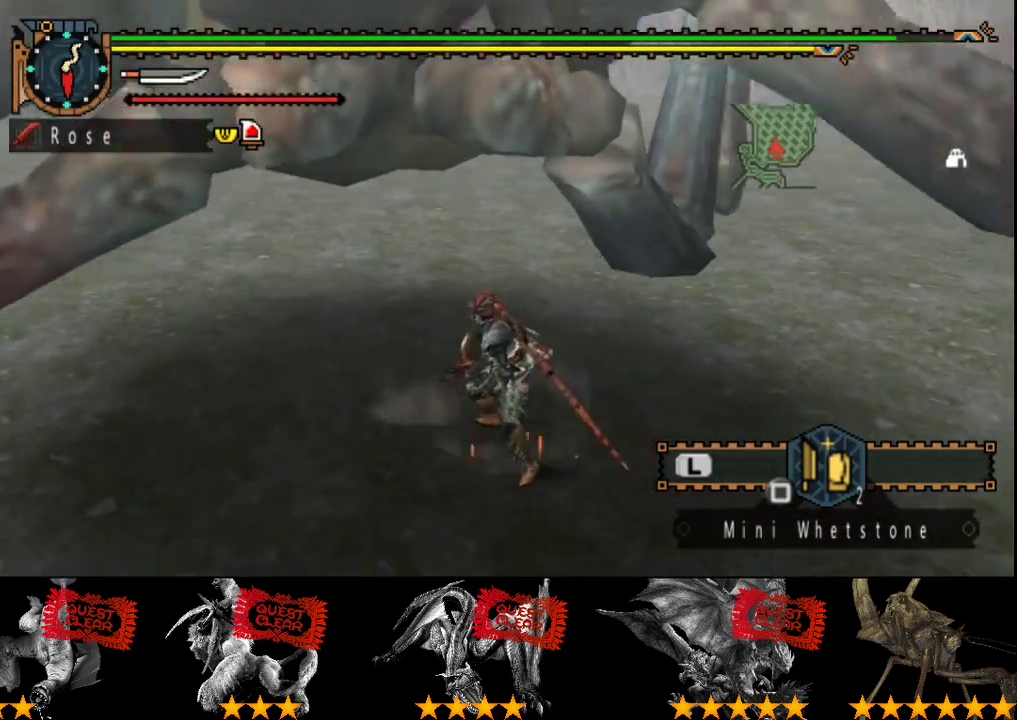
{"buttons": [], "left_stick": "up", "right_stick": "center", "events": [[317, "left_stick", "up"]]}
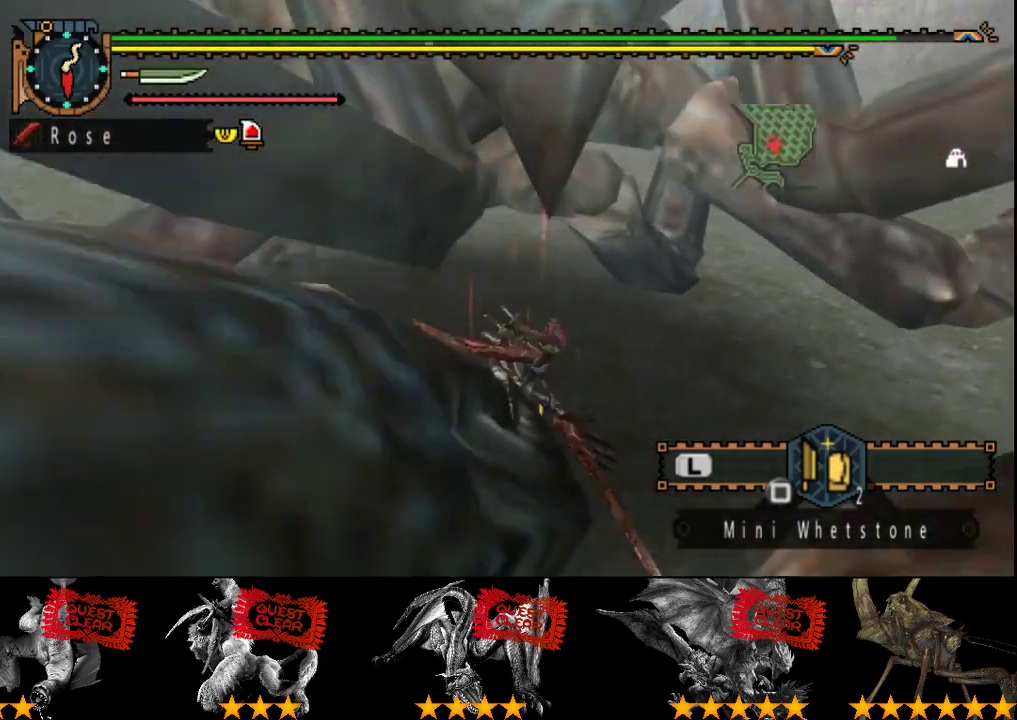
{"buttons": [], "left_stick": "up-left", "right_stick": "center", "events": [[17, "R2", "down"], [150, "R2", "up"], [317, "R2", "down"], [367, "R2", "up"], [433, "left_stick", "up-left"]]}
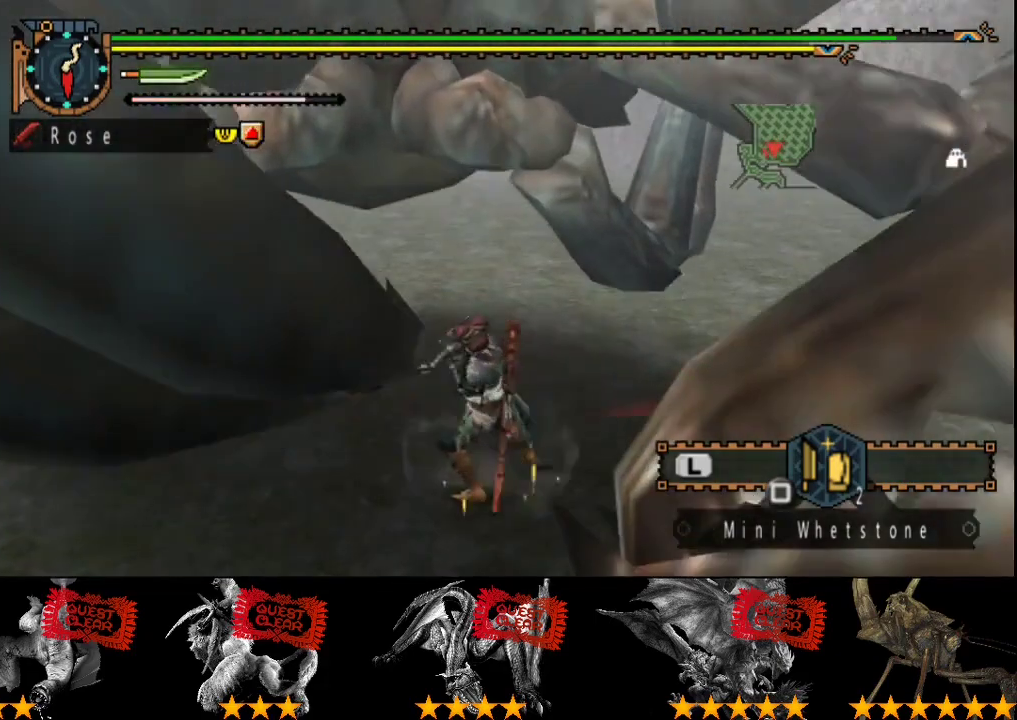
{"buttons": ["R2"], "left_stick": "up-left", "right_stick": "center", "events": [[100, "R2", "down"], [167, "R2", "up"], [267, "R2", "down"], [400, "R2", "up"], [467, "R2", "down"]]}
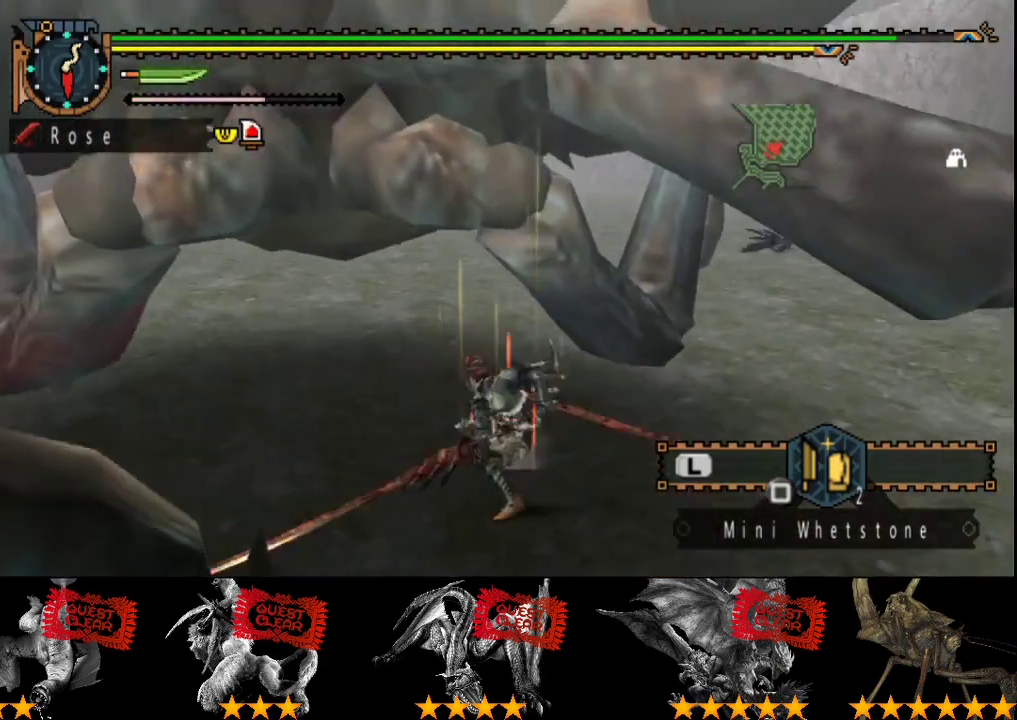
{"buttons": [], "left_stick": "up", "right_stick": "center", "events": [[67, "R2", "up"], [133, "R2", "down"], [233, "R2", "up"], [367, "R2", "down"], [367, "left_stick", "up"], [467, "R2", "up"]]}
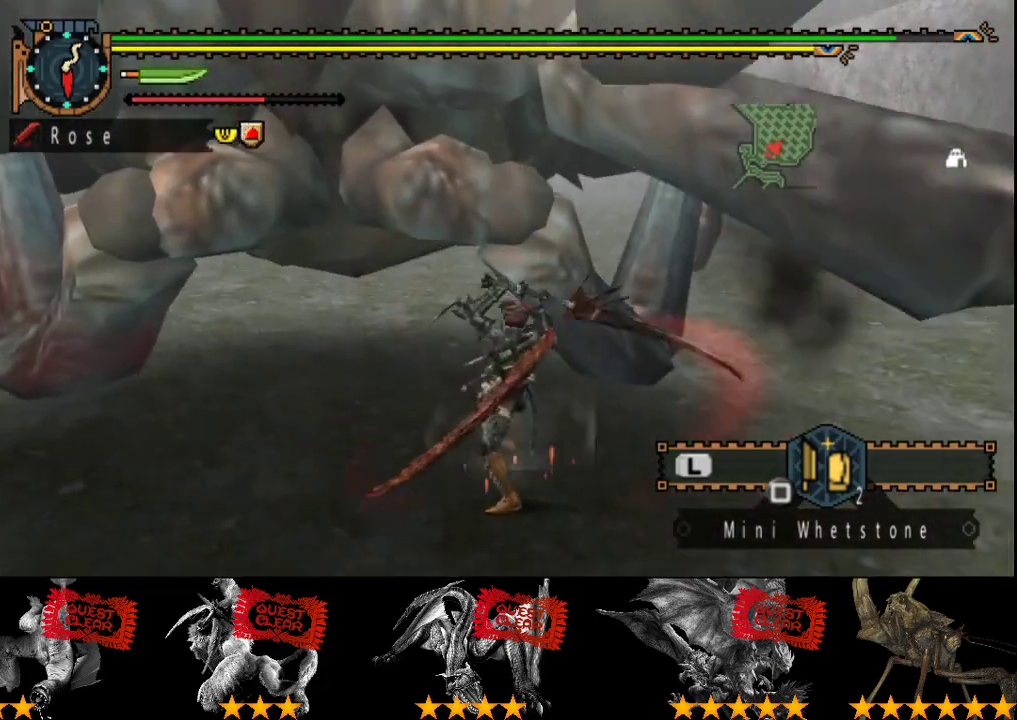
{"buttons": [], "left_stick": "up", "right_stick": "center", "events": [[67, "R2", "down"], [167, "R2", "up"], [217, "R2", "down"], [317, "R2", "up"], [417, "R2", "down"], [483, "R2", "up"]]}
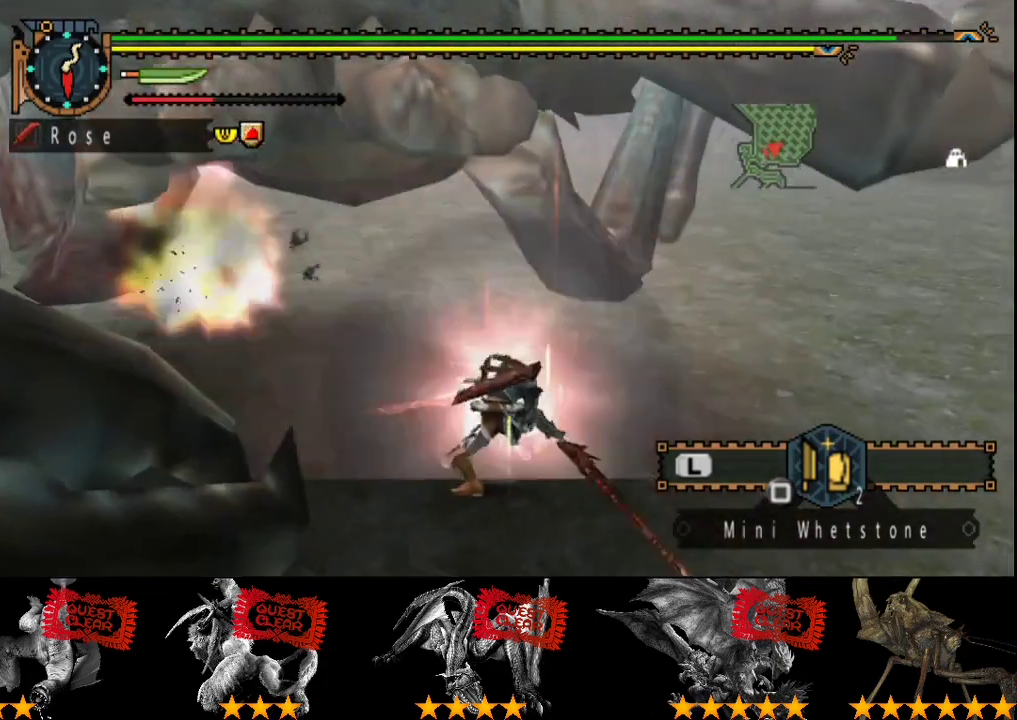
{"buttons": [], "left_stick": "up-left", "right_stick": "center", "events": [[117, "R2", "down"], [217, "R2", "up"], [283, "R2", "down"], [333, "left_stick", "up-left"], [383, "R2", "up"]]}
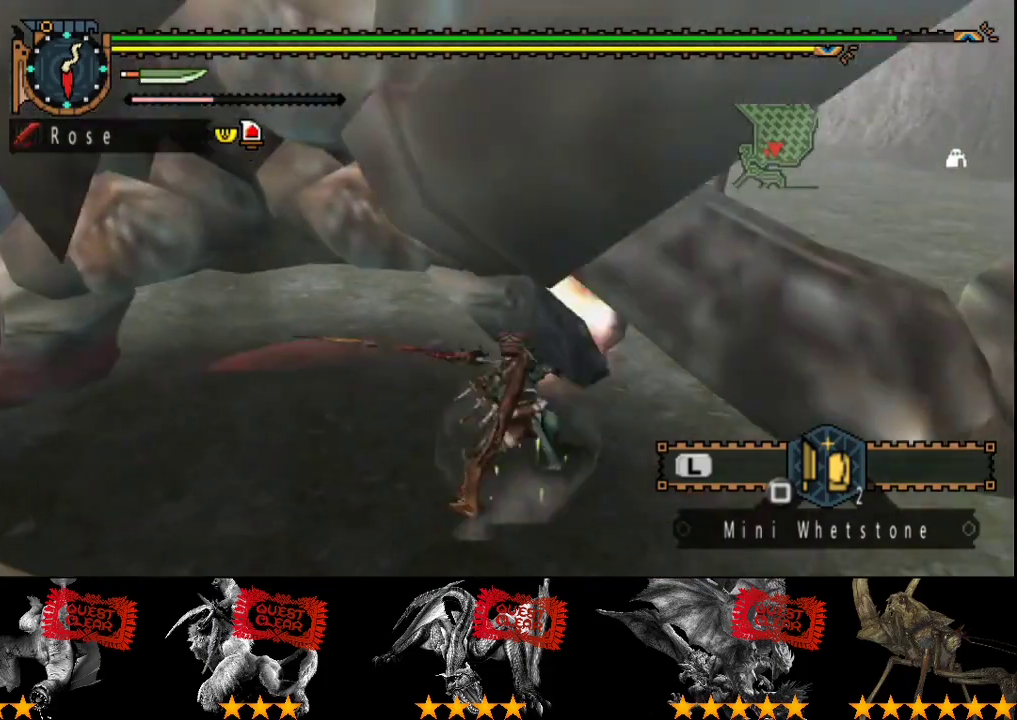
{"buttons": ["CIRCLE", "TRIANGLE"], "left_stick": "left", "right_stick": "center", "events": [[17, "R2", "down"], [17, "left_stick", "left"], [67, "R2", "up"], [167, "R2", "down"], [267, "R2", "up"], [467, "CIRCLE", "down"], [467, "TRIANGLE", "down"]]}
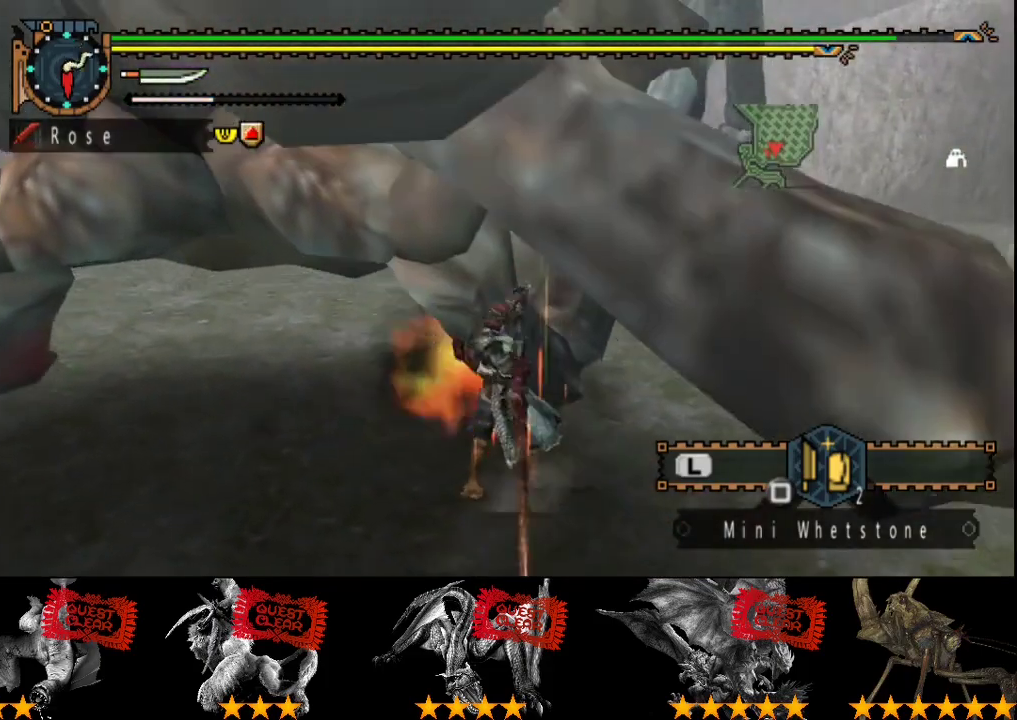
{"buttons": ["CIRCLE", "TRIANGLE"], "left_stick": "center", "right_stick": "center", "events": [[67, "left_stick", "up-left"], [100, "CIRCLE", "up"], [100, "TRIANGLE", "up"], [167, "CIRCLE", "down"], [167, "TRIANGLE", "down"], [167, "left_stick", "left"], [233, "CIRCLE", "up"], [233, "TRIANGLE", "up"], [267, "left_stick", "center"], [300, "CIRCLE", "down"], [300, "TRIANGLE", "down"]]}